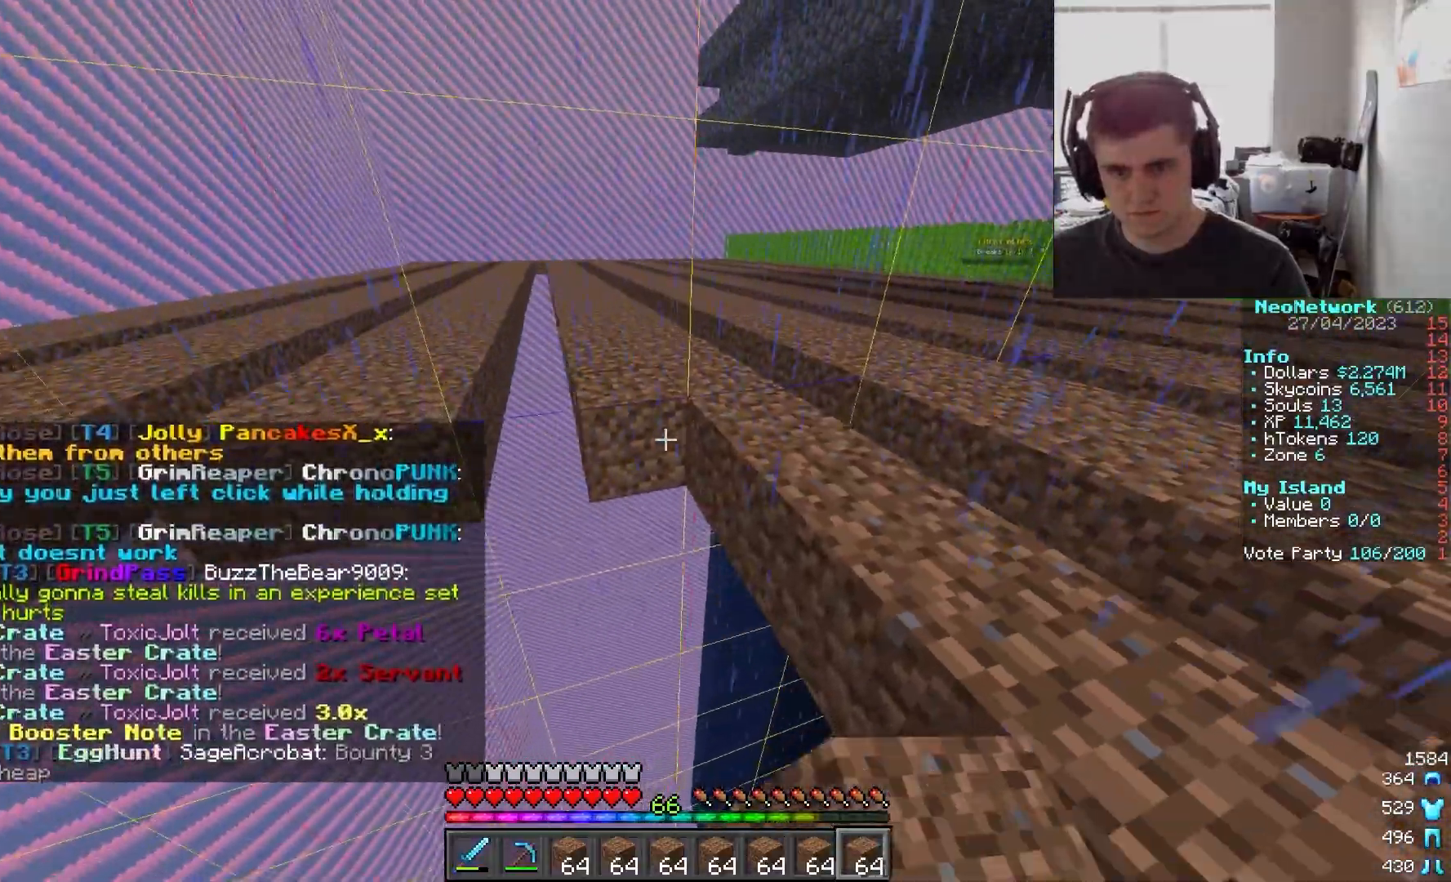
Gameplay with keyboard and mouse; each line is a JSON object with the keys and mouse buttons held at the frame after it. "events" lists presses ("down") and releases ("up") of "a", "d", "s", "w", "mouse_left" and "mouse_right" between this image and that frame as [ms after this image, input, new state], when the widget could be followed in between. "mouse_left", "mouse_right" = the "left", "right" buttons of the "mouse" list. No other keys are recorded. Fast repeated clicks can show as one long hold. Mouse movement is not recorded.
{"keys": ["s"], "mouse": ["right"], "events": [[17, "a", "up"], [17, "mouse_right", "down"], [33, "s", "up"], [150, "a", "down"], [150, "mouse_right", "up"], [167, "s", "down"], [233, "a", "up"], [233, "mouse_right", "down"], [233, "s", "up"], [333, "mouse_right", "up"], [433, "mouse_right", "down"], [483, "s", "down"]]}
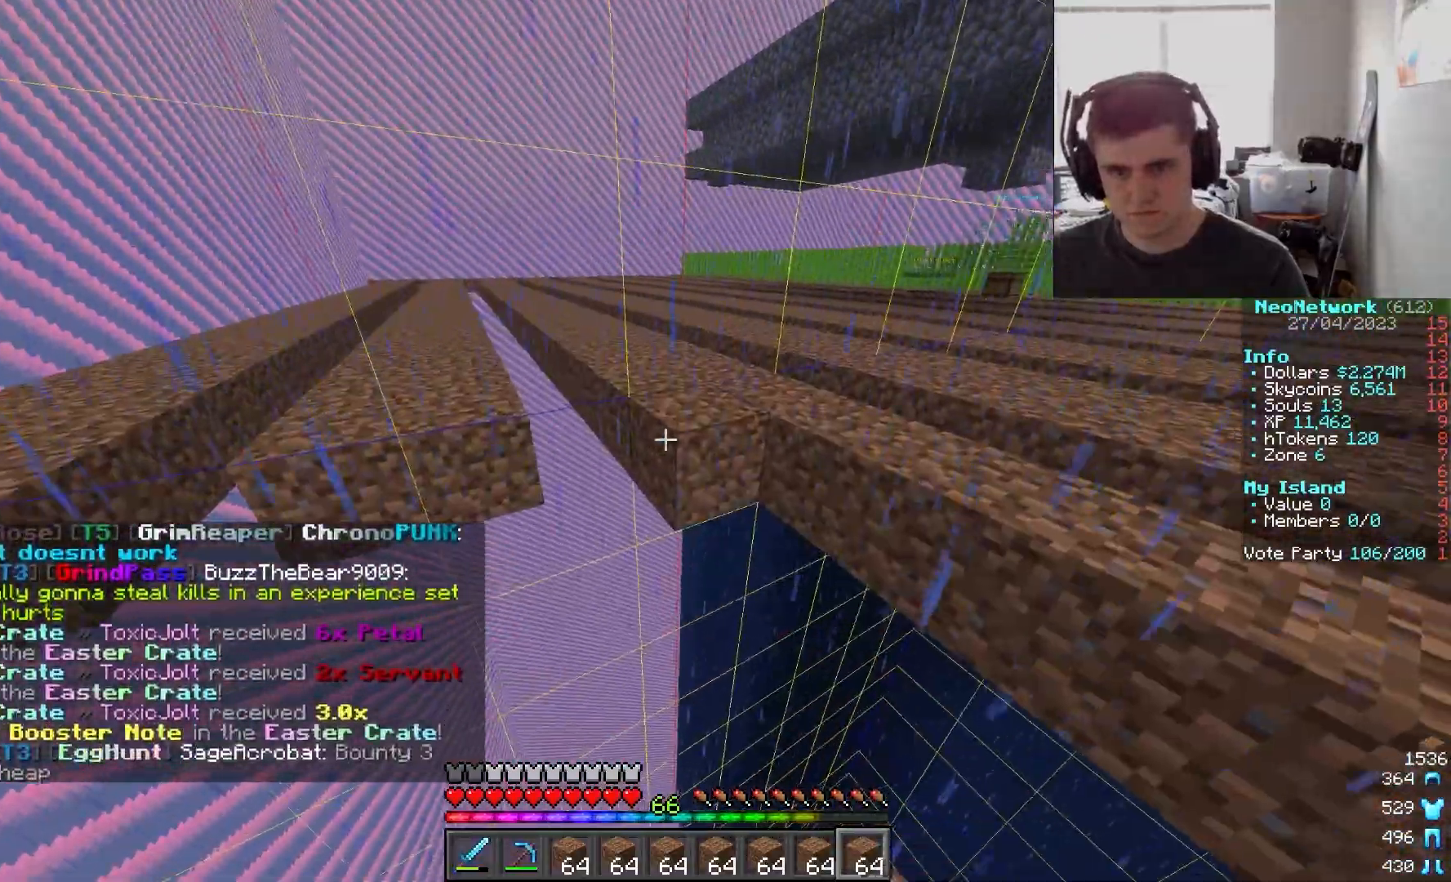
{"keys": ["a"], "mouse": ["right"], "events": [[50, "mouse_right", "up"], [67, "d", "down"], [83, "s", "up"], [150, "d", "up"], [150, "mouse_right", "down"], [183, "s", "down"], [233, "mouse_right", "up"], [250, "a", "down"], [317, "a", "up"], [317, "mouse_right", "down"], [317, "s", "up"], [367, "mouse_right", "up"], [500, "a", "down"], [500, "mouse_right", "down"]]}
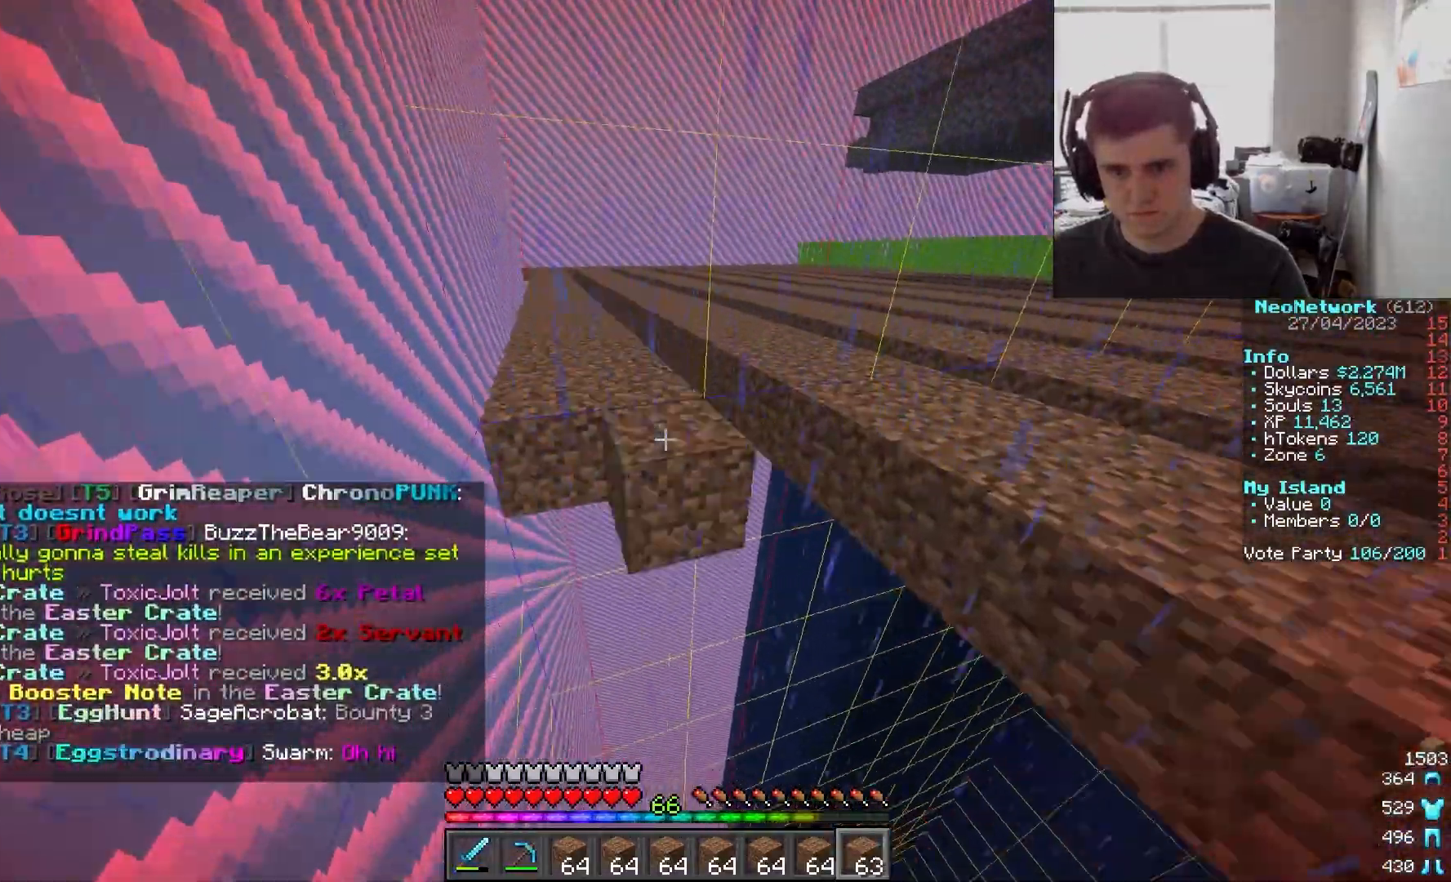
{"keys": [], "mouse": [], "events": [[67, "mouse_right", "up"], [100, "a", "up"], [183, "s", "down"], [250, "mouse_right", "down"], [250, "s", "up"], [283, "mouse_right", "up"], [317, "w", "down"], [383, "d", "down"], [467, "d", "up"], [467, "w", "up"]]}
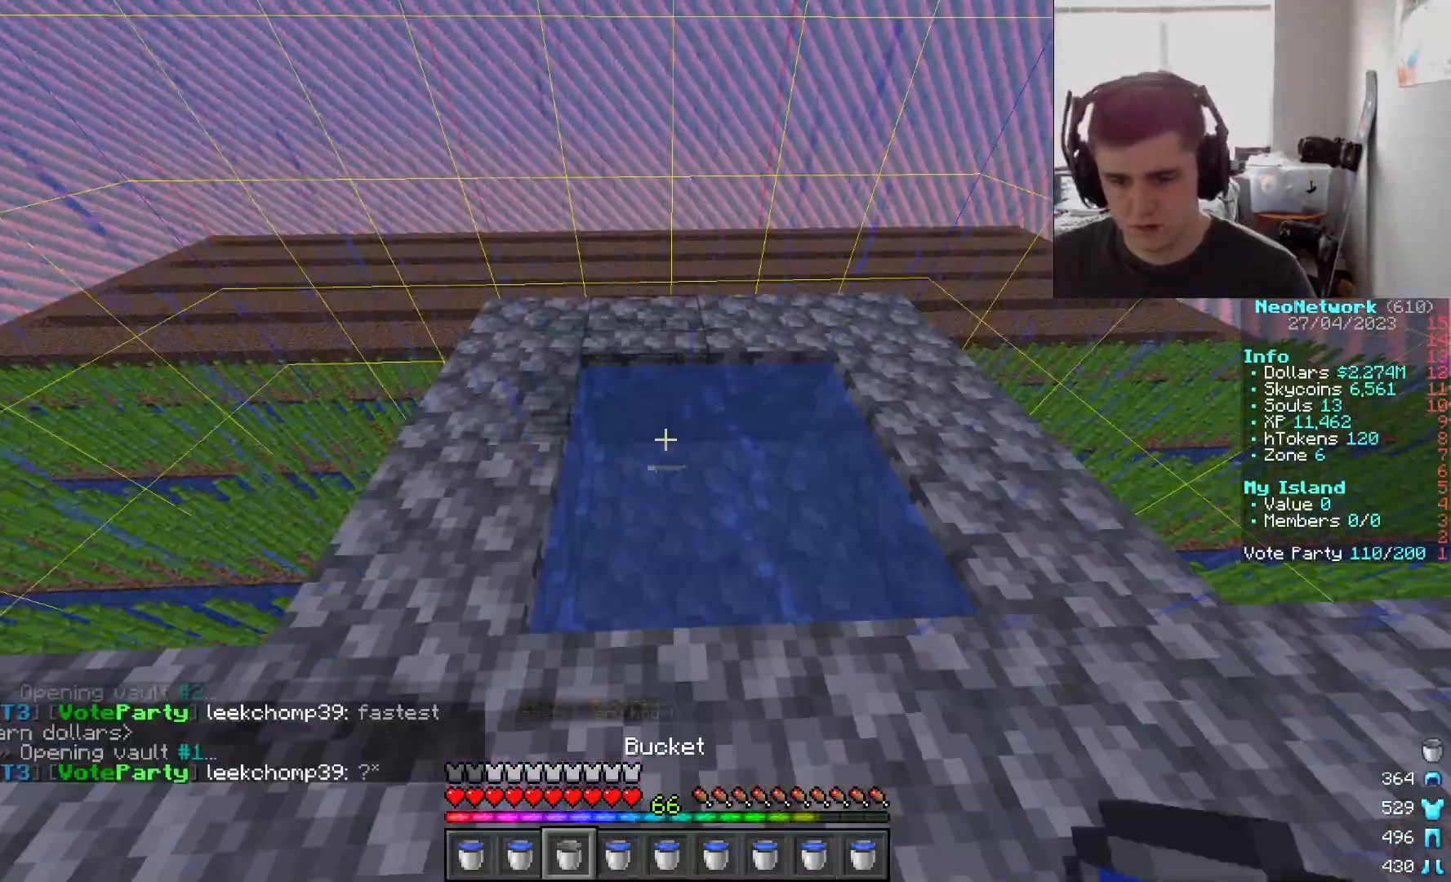
{"keys": [], "mouse": [], "events": [[233, "mouse_right", "down"], [350, "mouse_right", "up"]]}
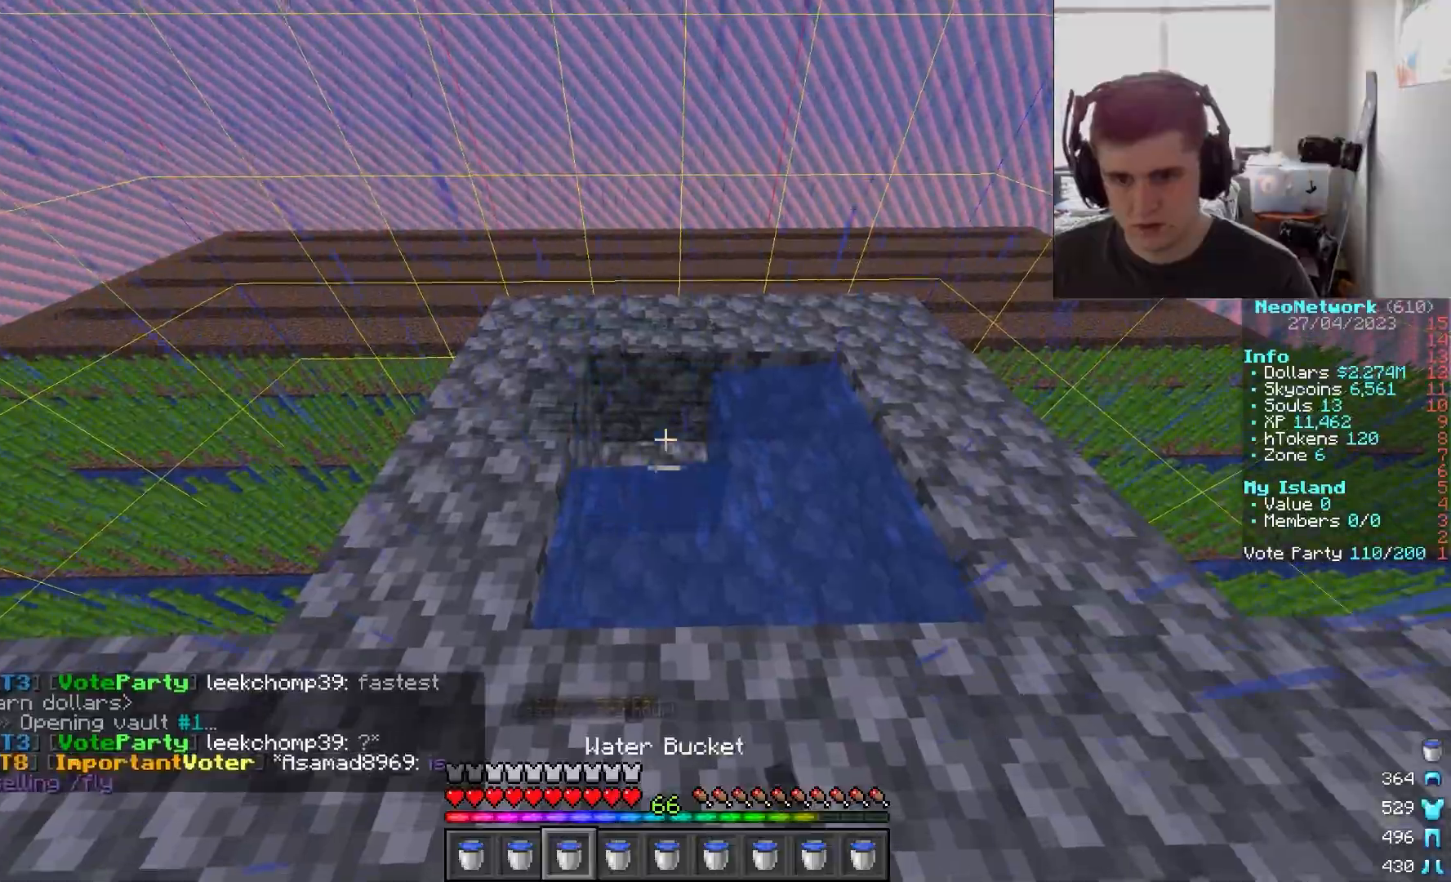
{"keys": ["d", "w"], "mouse": [], "events": [[150, "w", "down"], [483, "d", "down"]]}
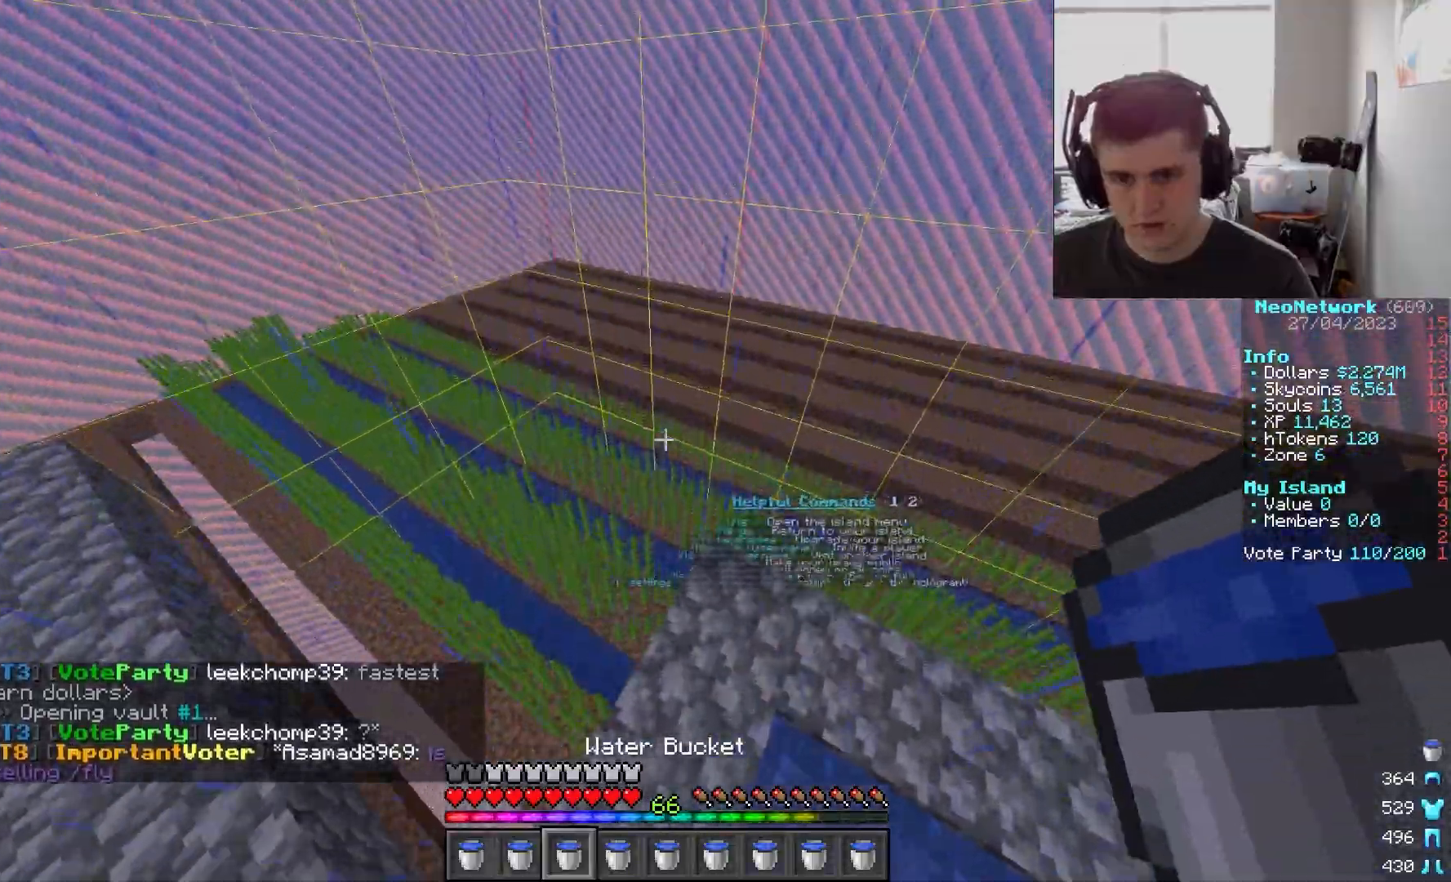
{"keys": ["a", "w"], "mouse": [], "events": [[117, "a", "down"], [217, "d", "up"]]}
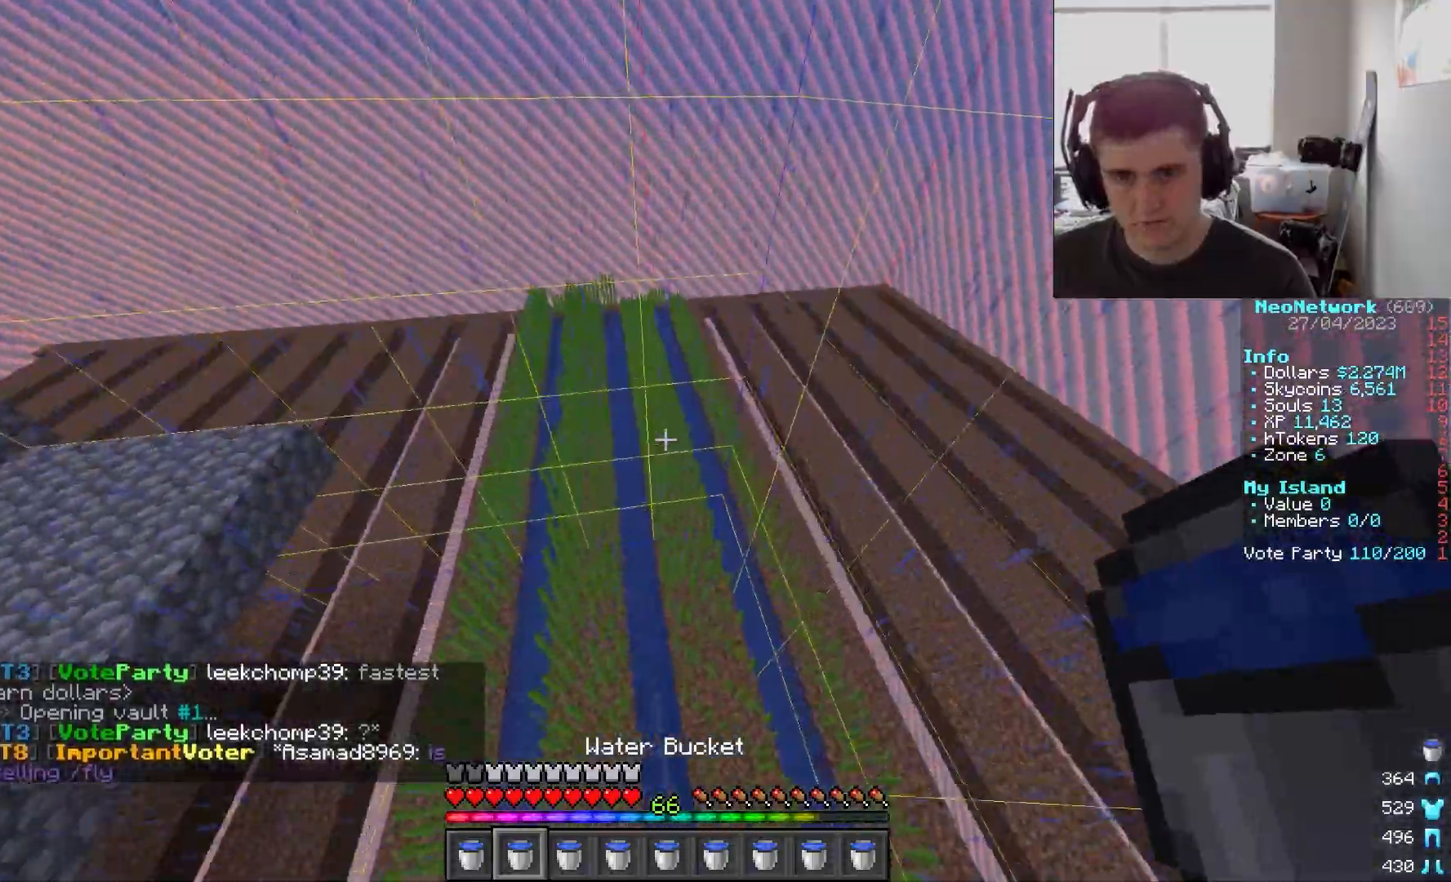
{"keys": ["w"], "mouse": [], "events": [[467, "a", "up"]]}
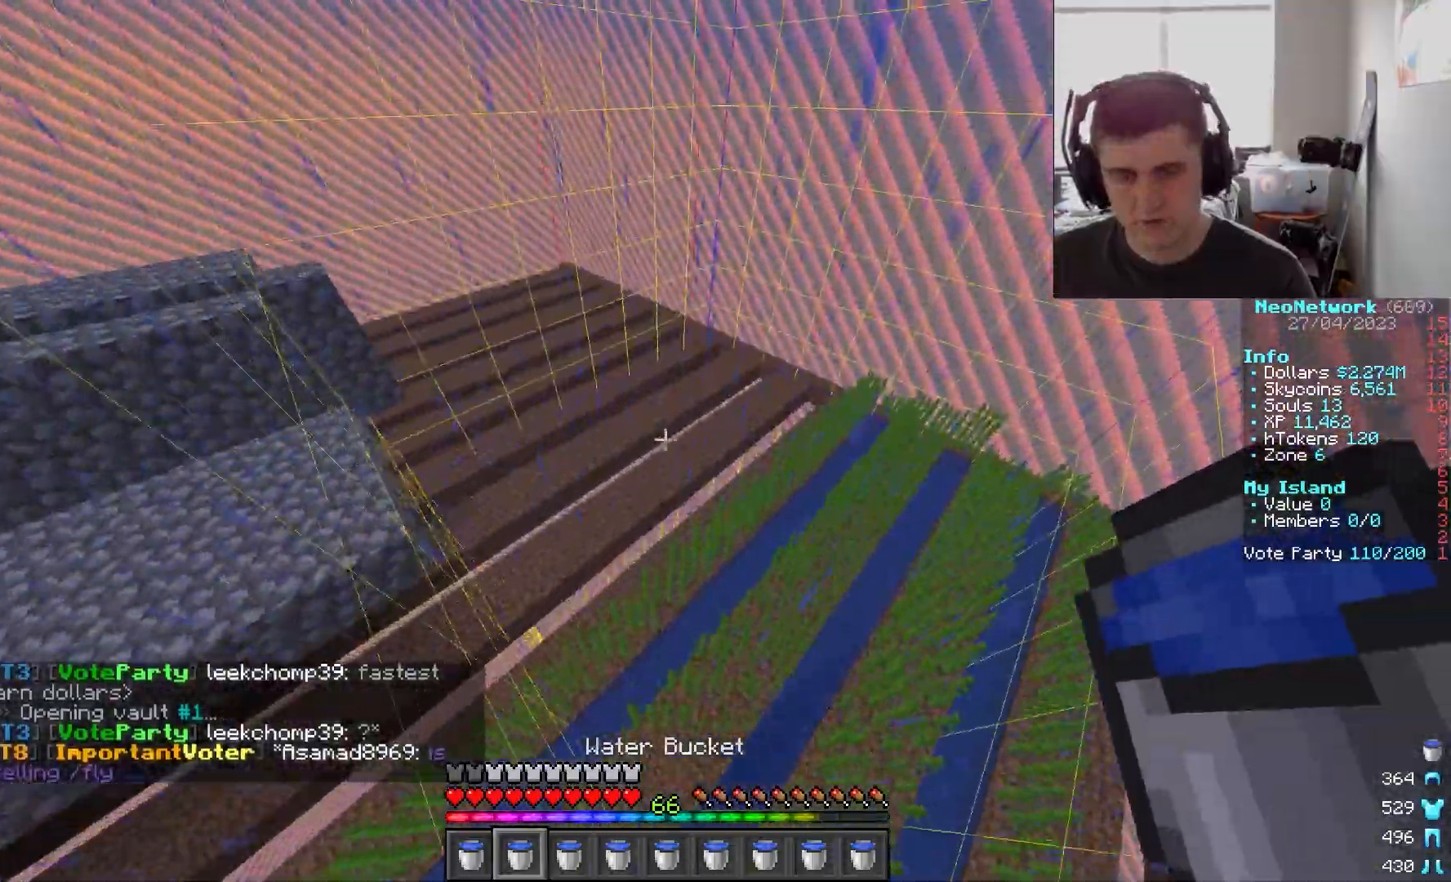
{"keys": ["a", "w"], "mouse": [], "events": [[167, "a", "down"]]}
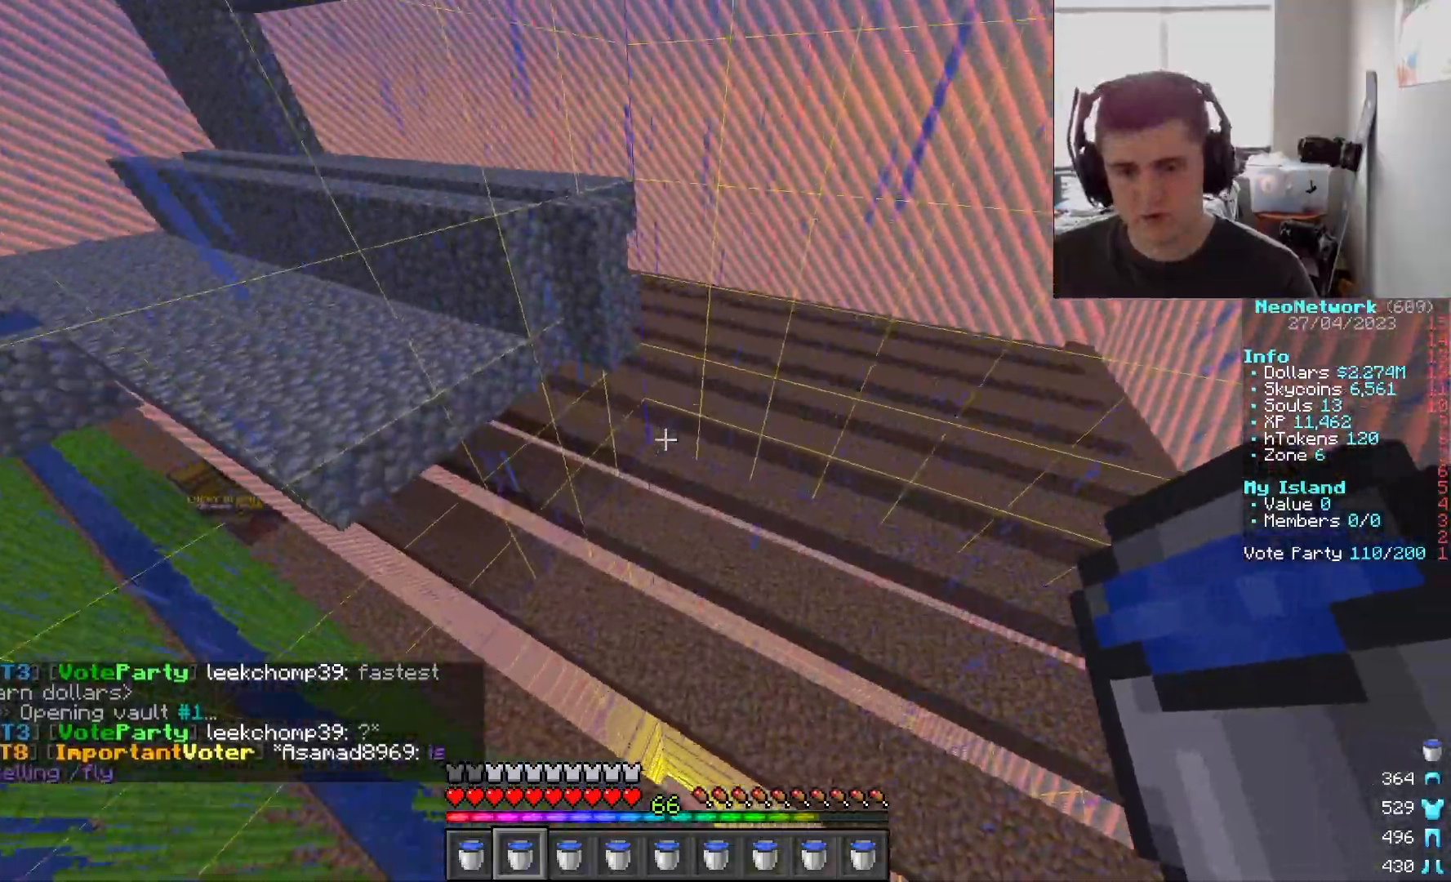
{"keys": ["a", "w"], "mouse": [], "events": []}
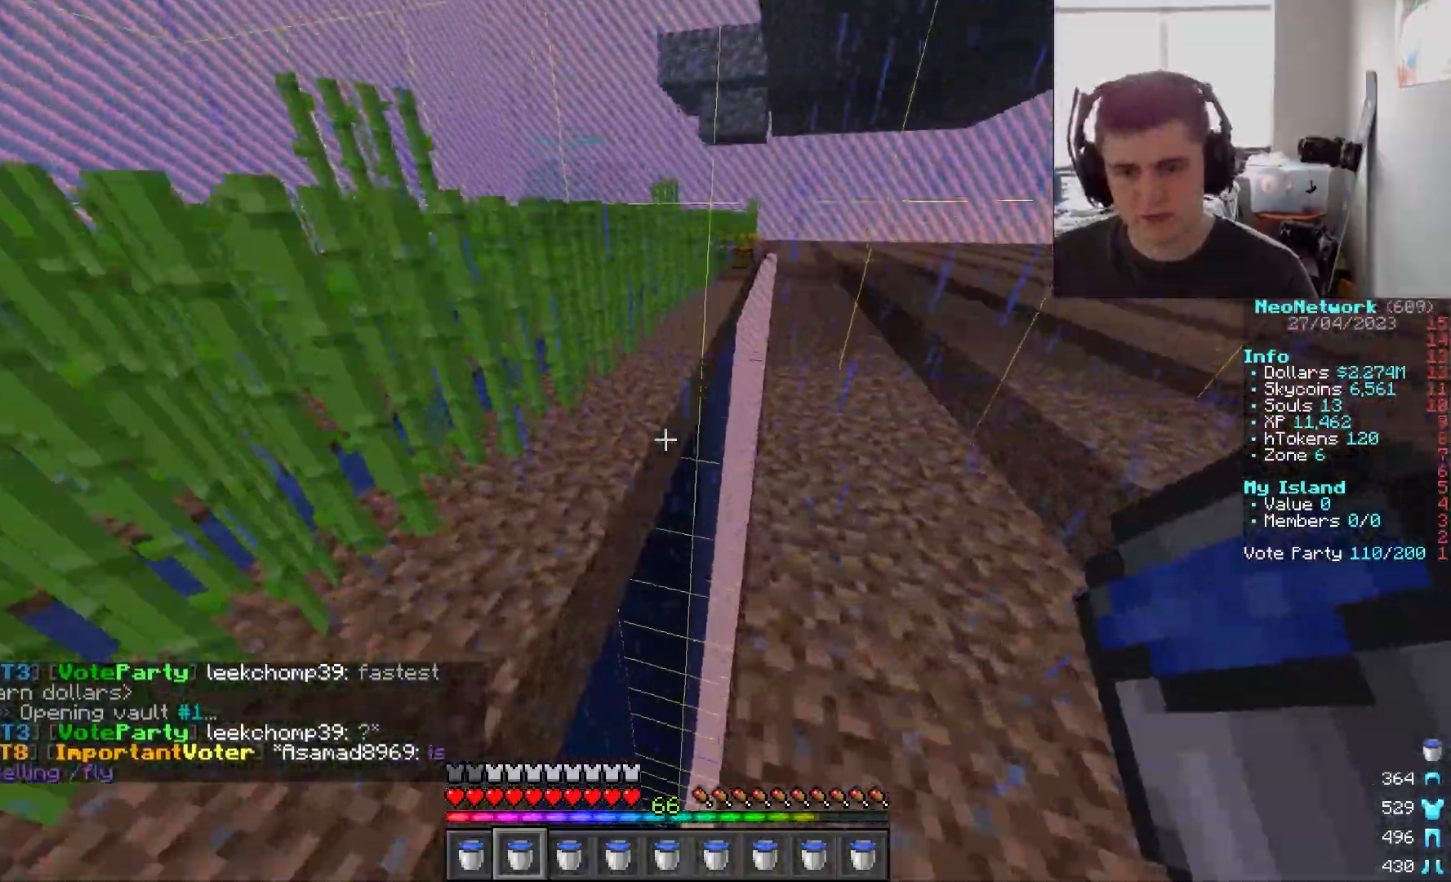
{"keys": ["w"], "mouse": [], "events": [[367, "a", "up"]]}
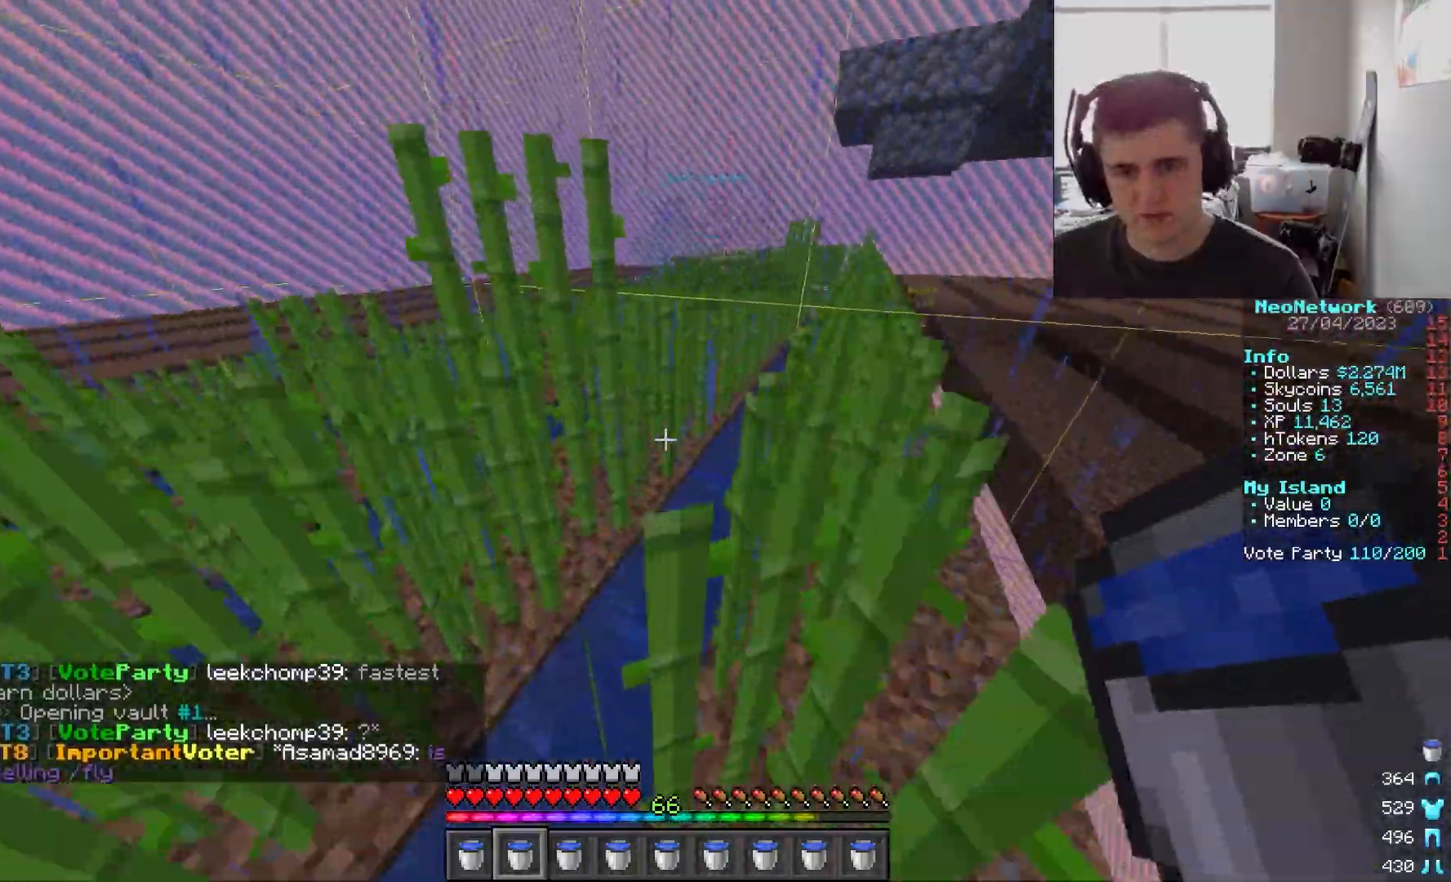
{"keys": ["w"], "mouse": [], "events": []}
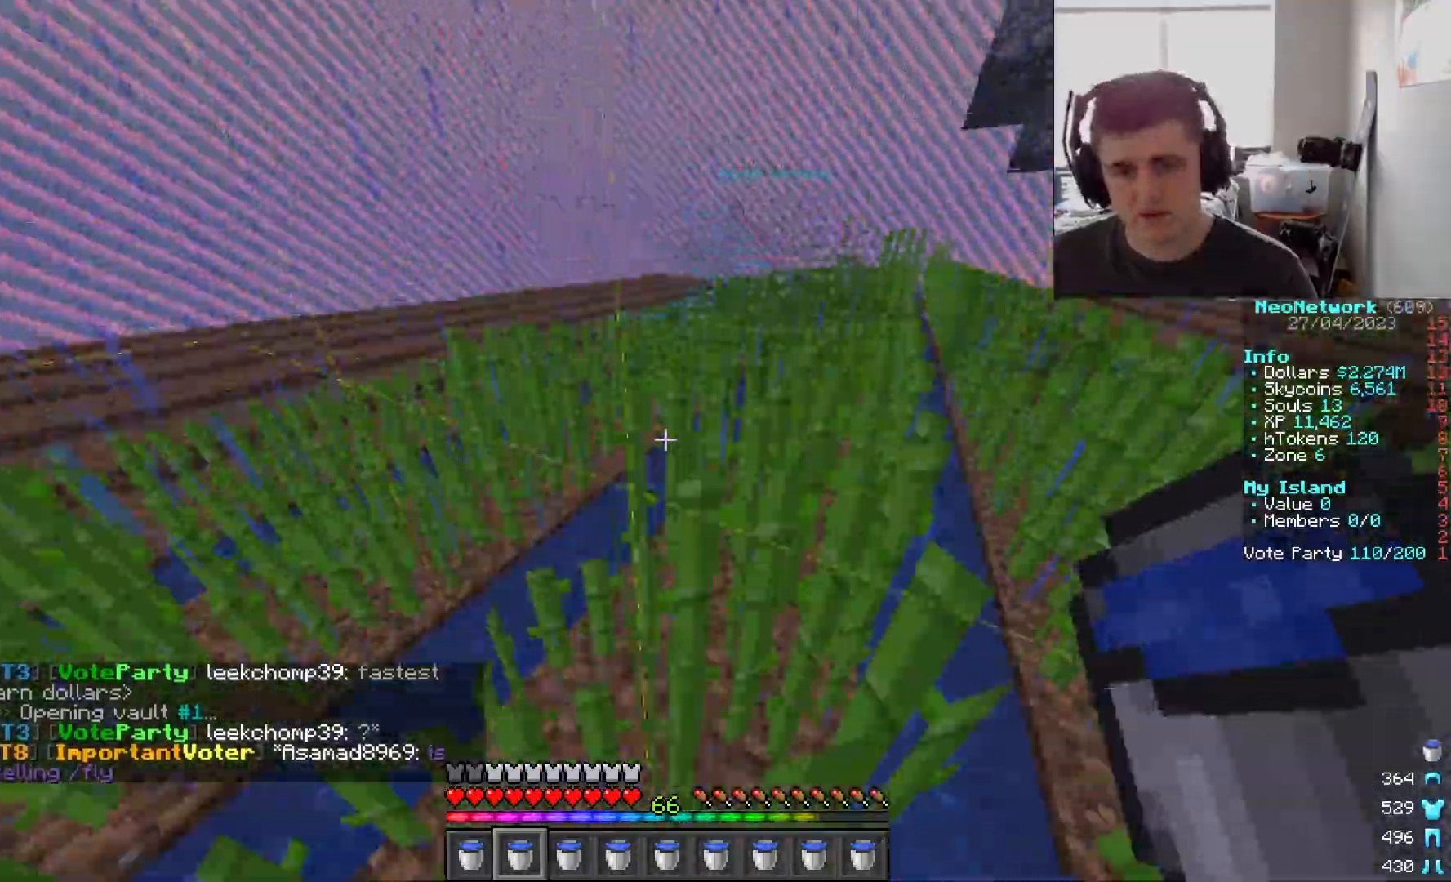
{"keys": ["a", "w"], "mouse": [], "events": [[100, "a", "down"]]}
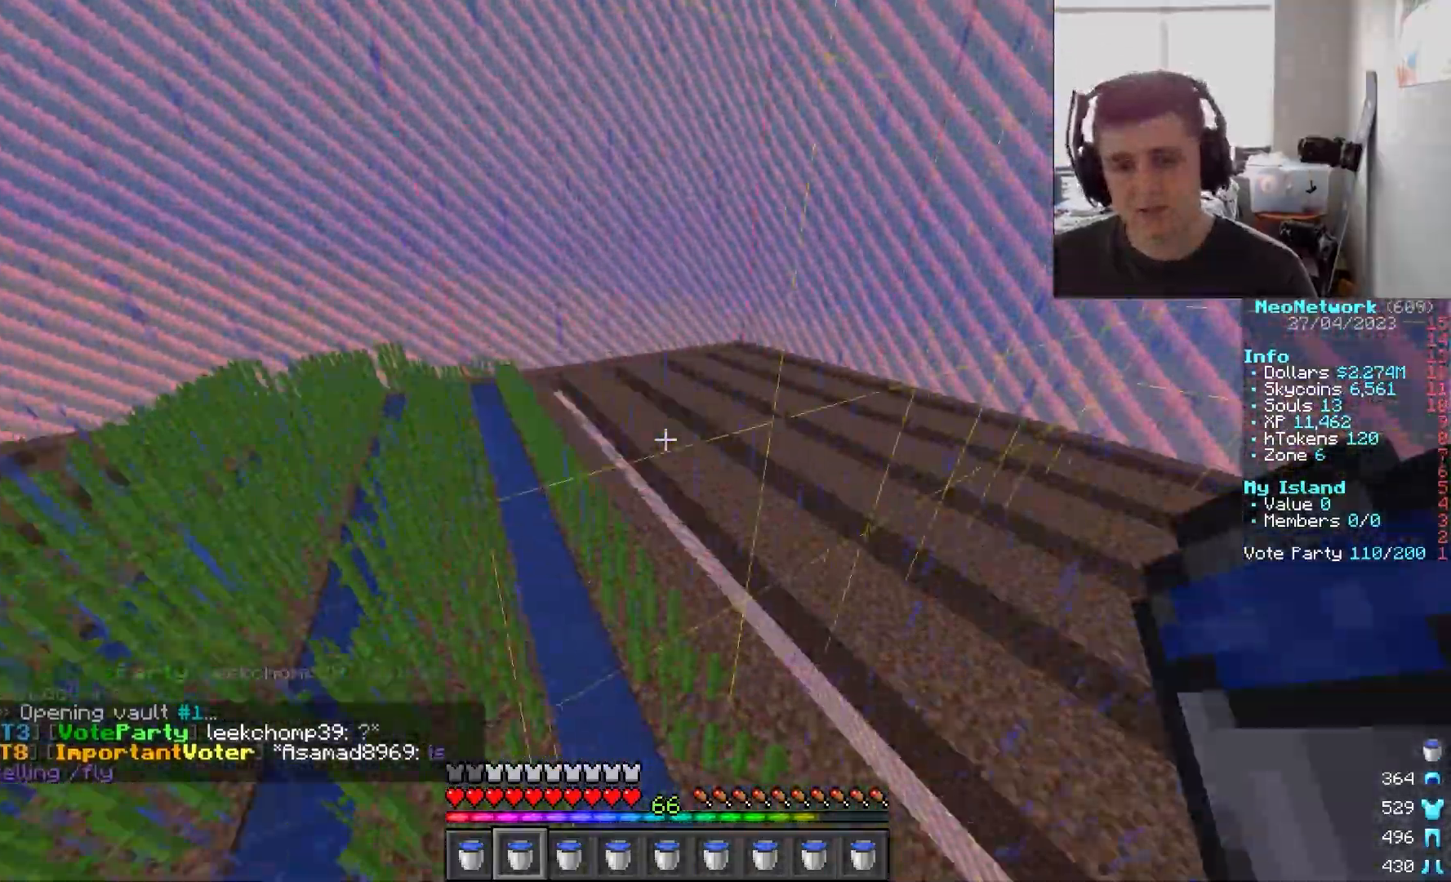
{"keys": ["a", "w"], "mouse": [], "events": []}
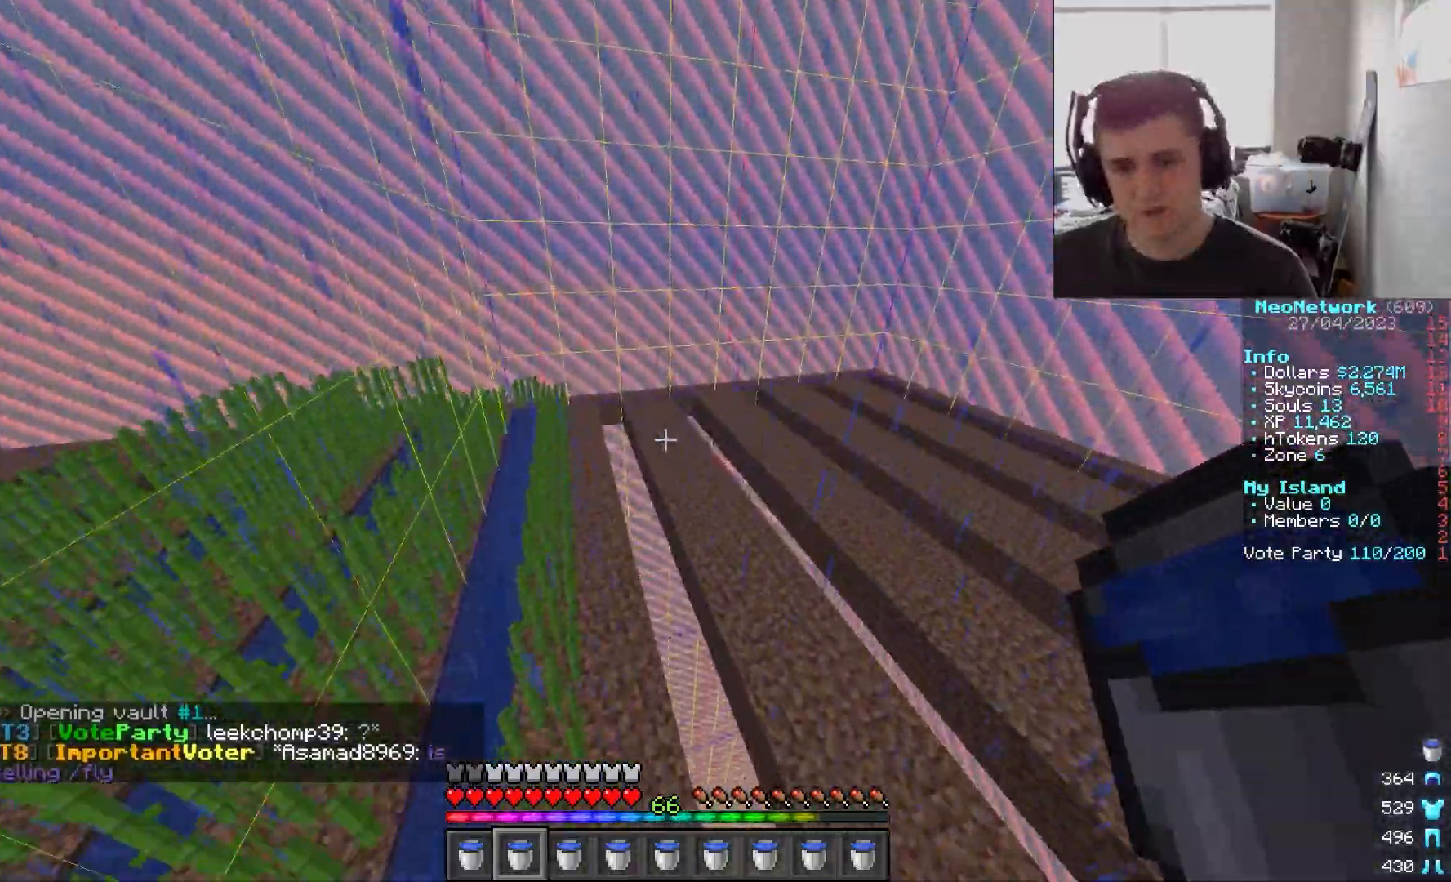
{"keys": ["w"], "mouse": [], "events": [[217, "a", "up"]]}
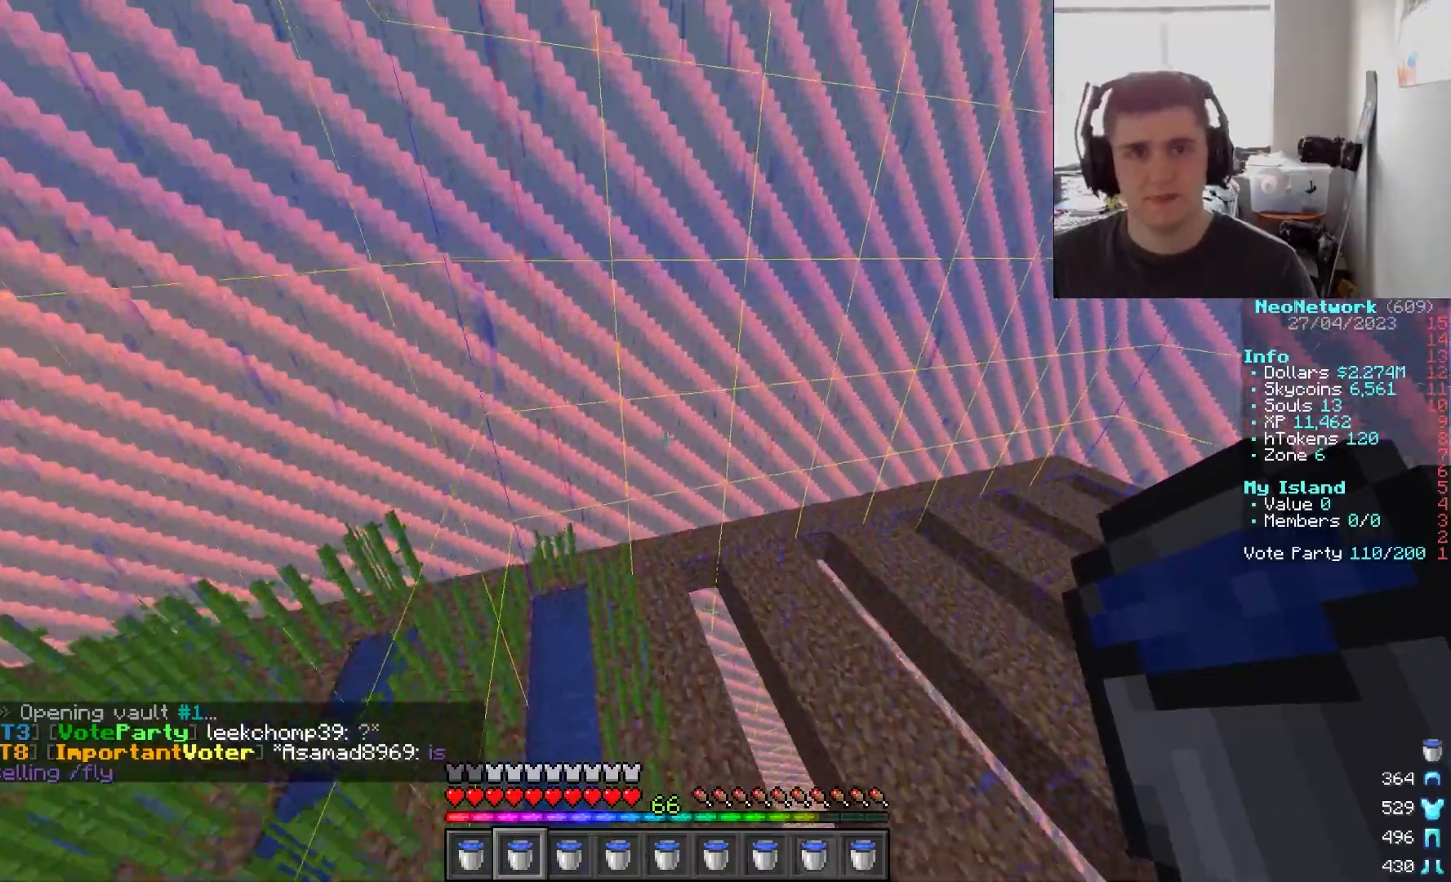
{"keys": ["d"], "mouse": [], "events": [[150, "d", "down"], [150, "w", "up"]]}
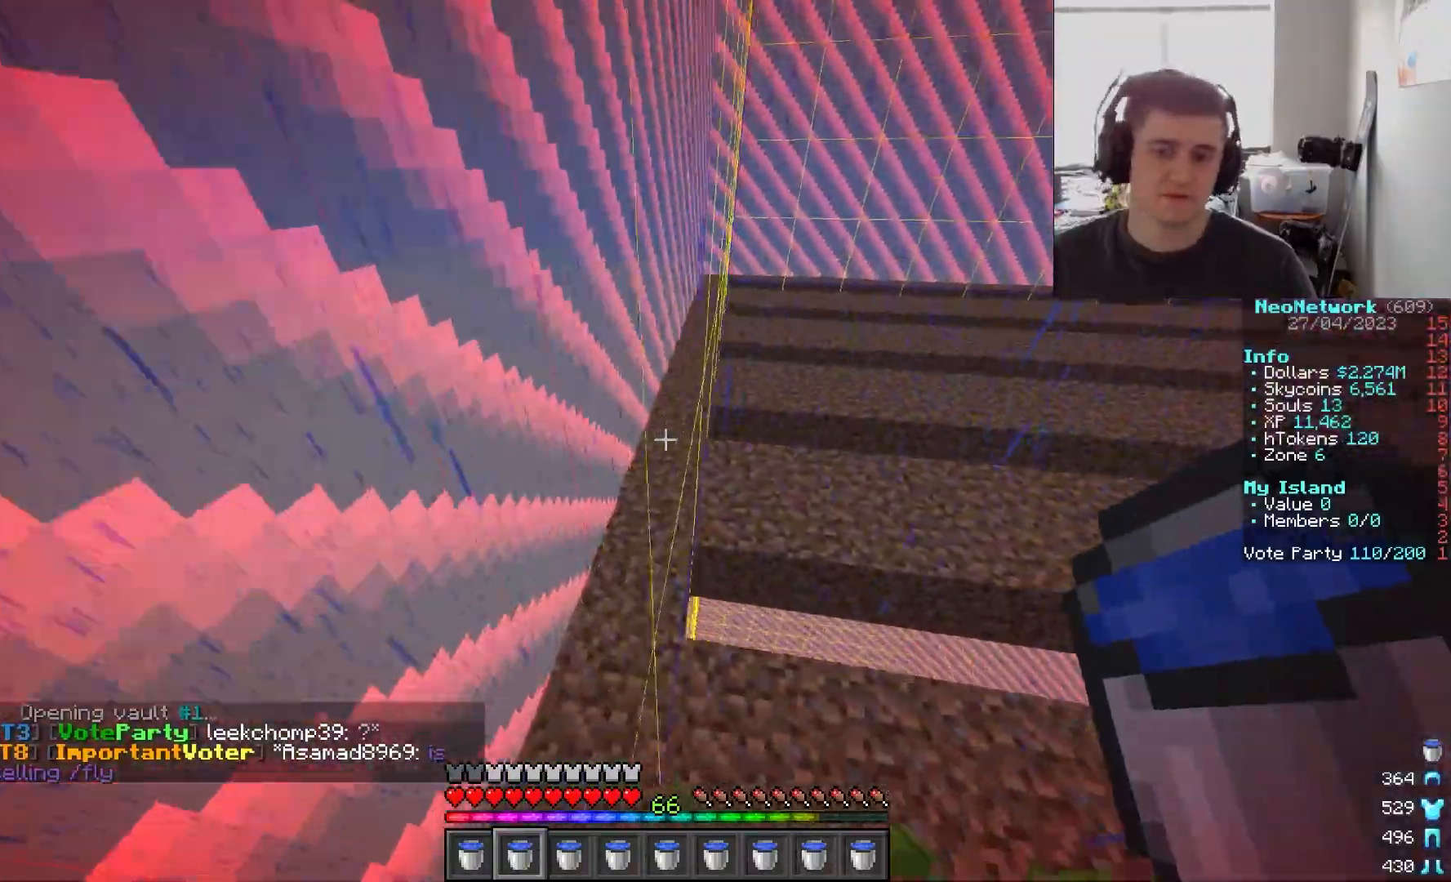
{"keys": [], "mouse": [], "events": [[250, "d", "up"]]}
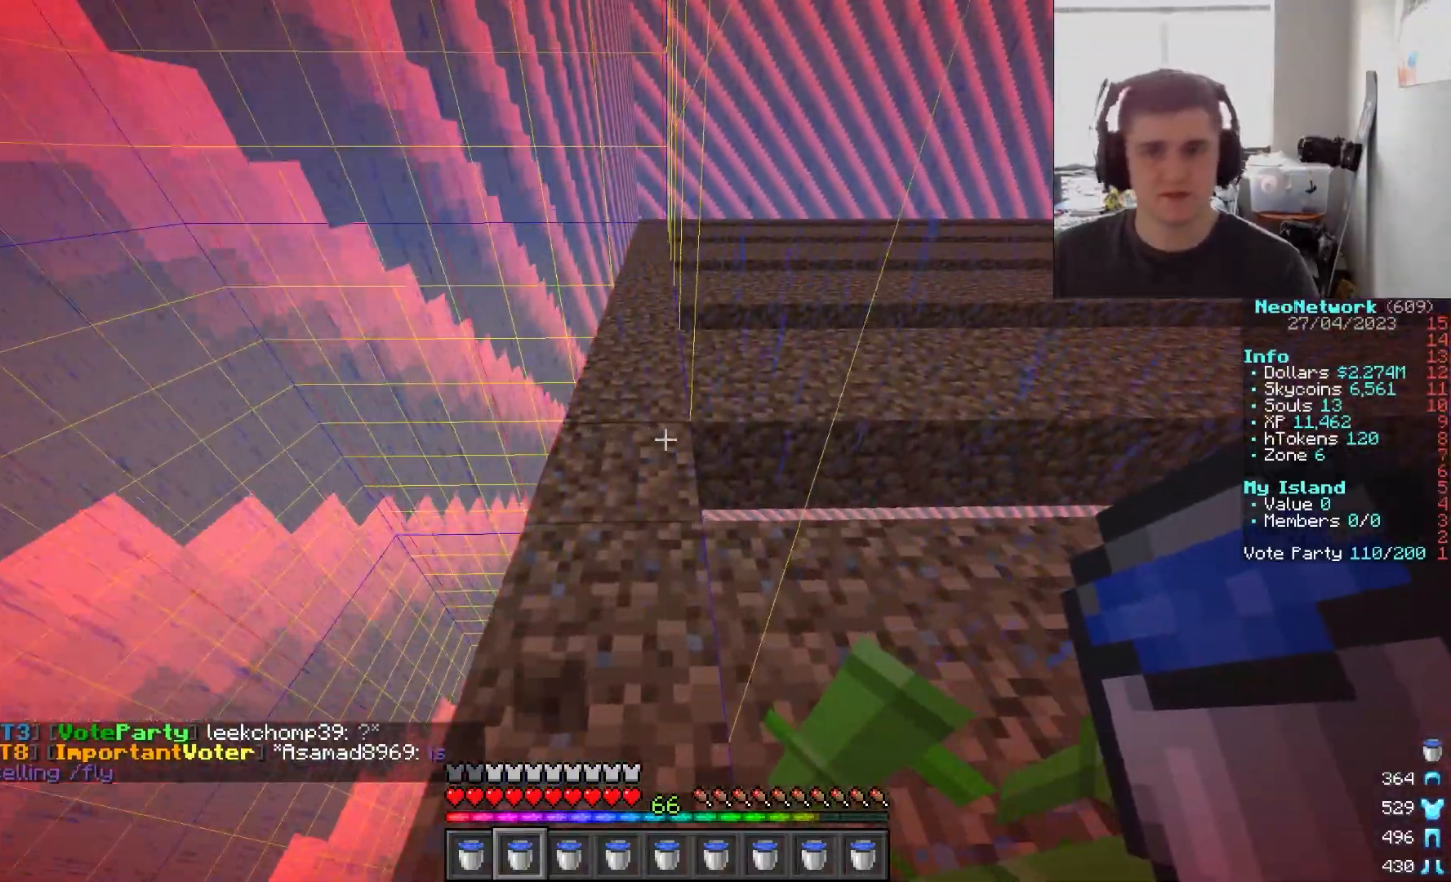
{"keys": [], "mouse": [], "events": [[50, "d", "down"], [200, "d", "up"]]}
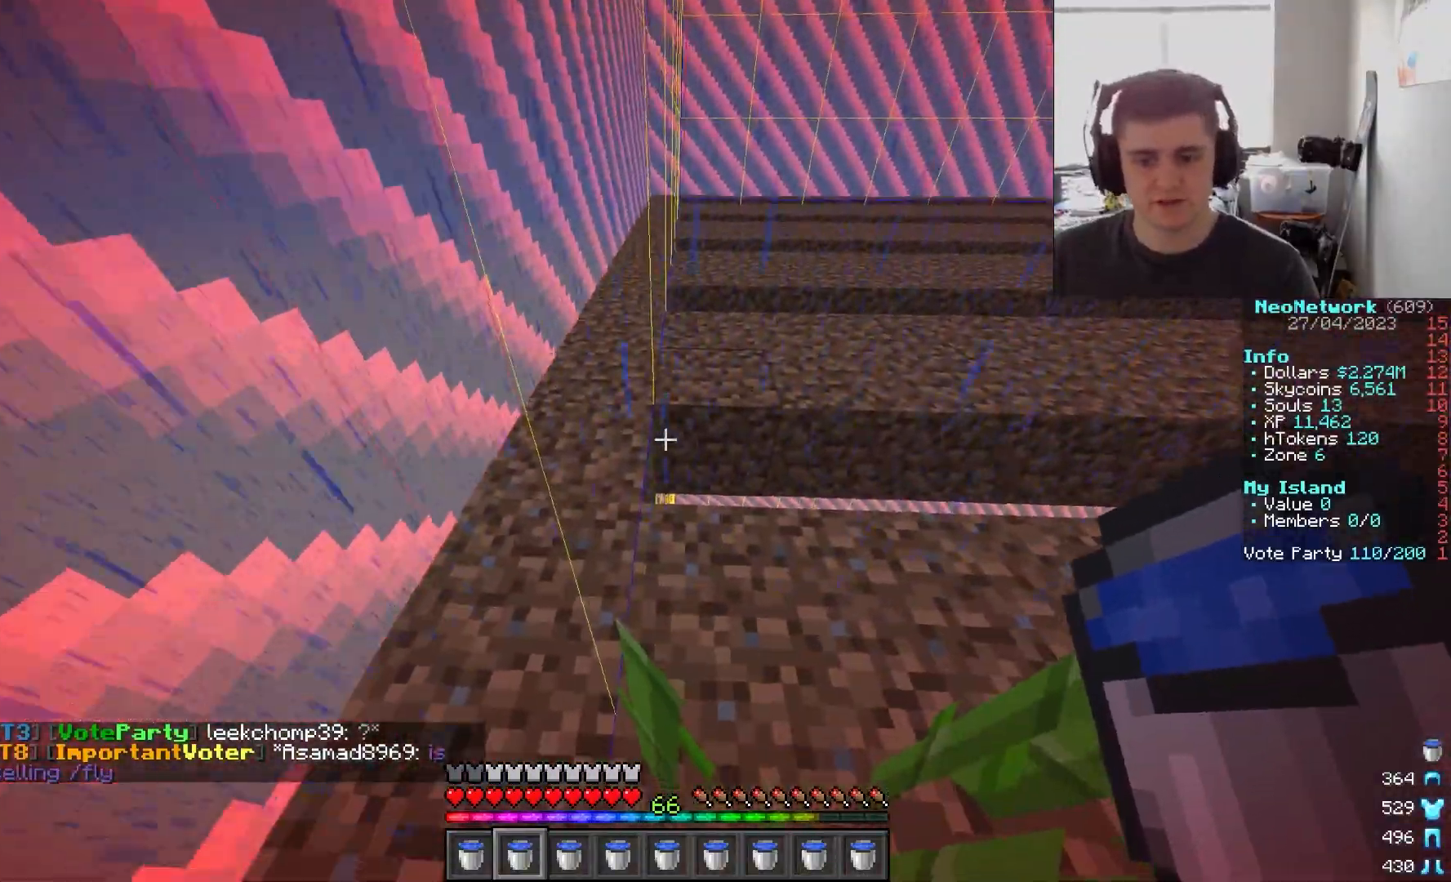
{"keys": [], "mouse": [], "events": []}
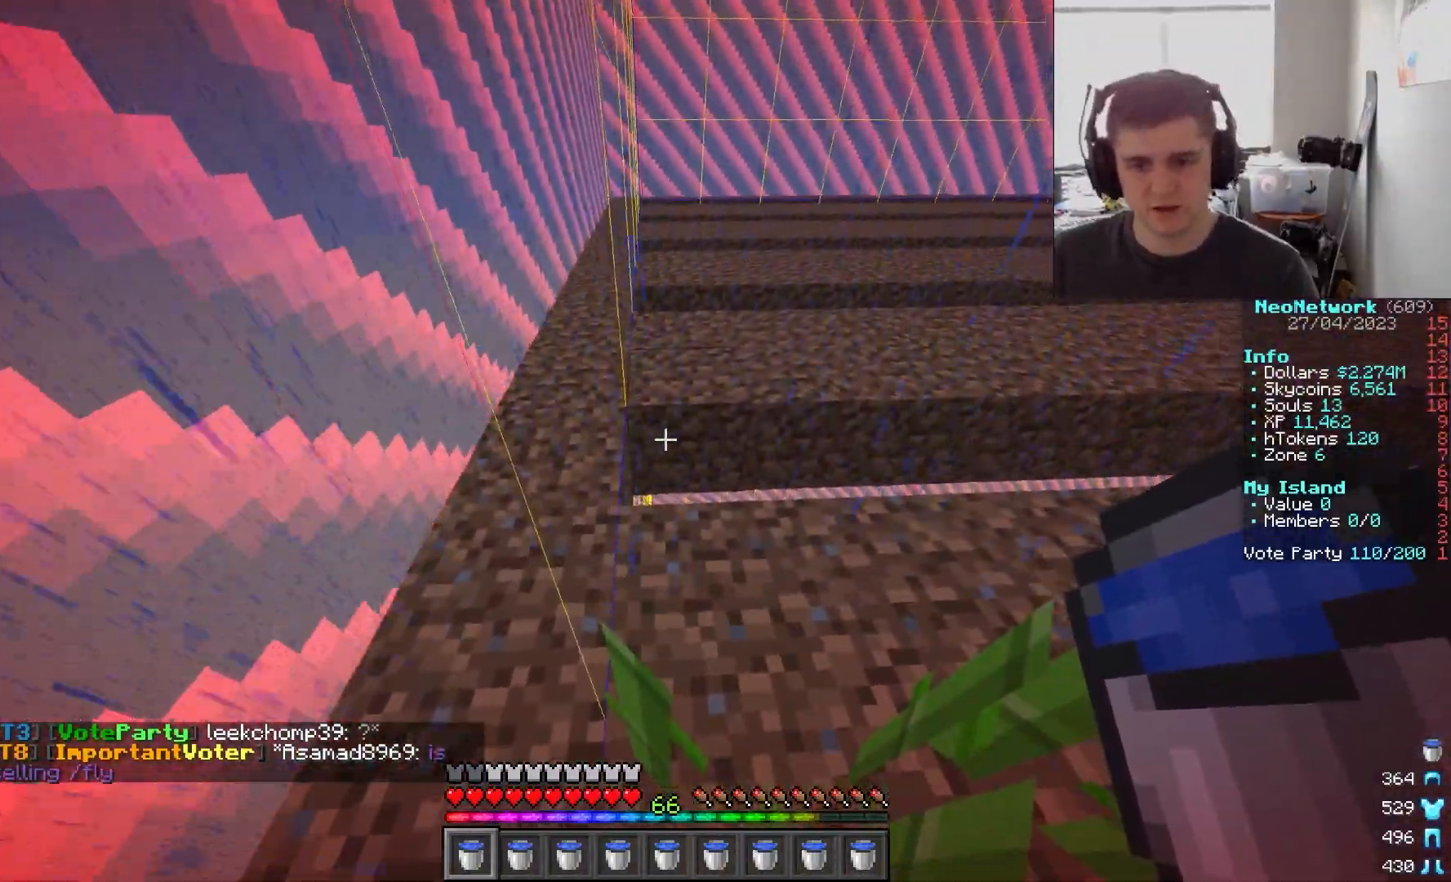
{"keys": ["d"], "mouse": [], "events": [[150, "mouse_right", "down"], [183, "d", "down"], [300, "mouse_right", "up"]]}
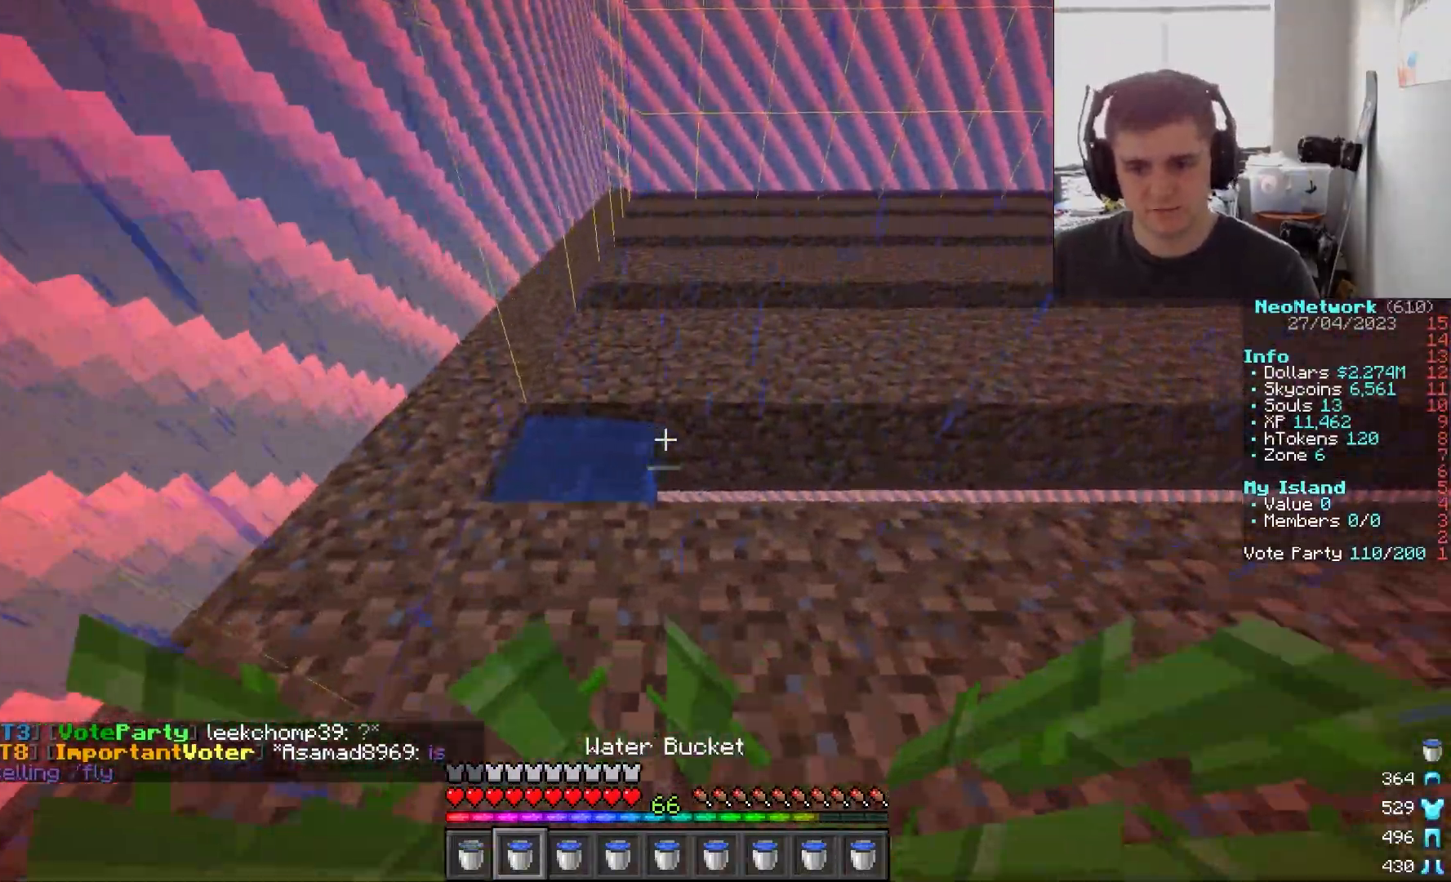
{"keys": [], "mouse": [], "events": [[33, "d", "up"], [83, "mouse_right", "down"], [100, "d", "down"], [100, "mouse_right", "up"], [117, "mouse_right", "down"], [150, "mouse_right", "up"], [183, "d", "up"], [217, "mouse_right", "down"], [233, "d", "down"], [233, "mouse_right", "up"], [267, "d", "up"]]}
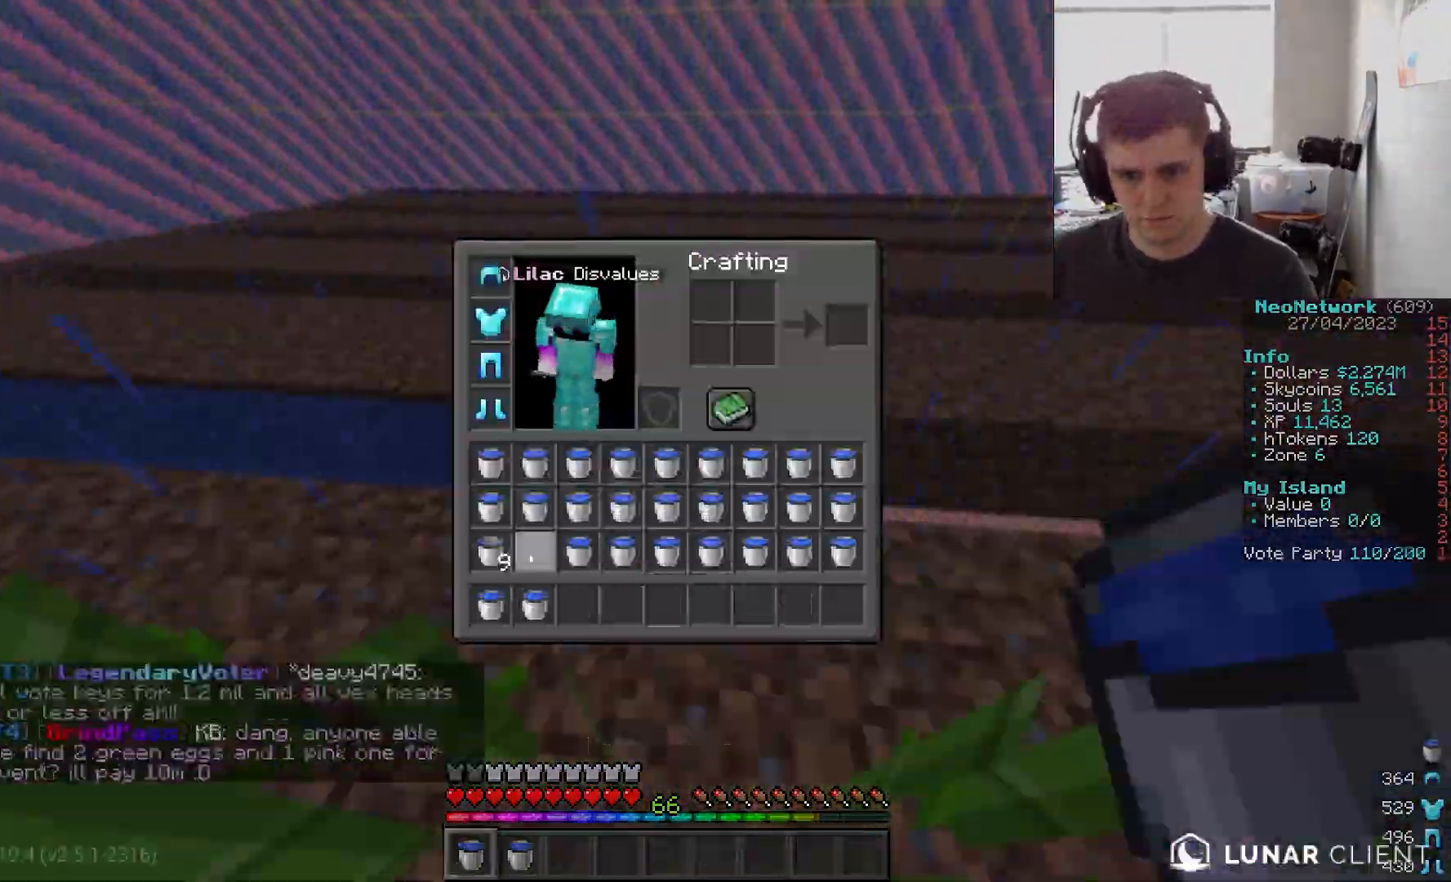
{"keys": [], "mouse": [], "events": [[100, "mouse_right", "down"], [117, "mouse_right", "up"], [133, "d", "down"], [150, "mouse_right", "down"], [250, "mouse_right", "up"], [283, "d", "up"], [283, "mouse_right", "down"], [300, "mouse_right", "up"]]}
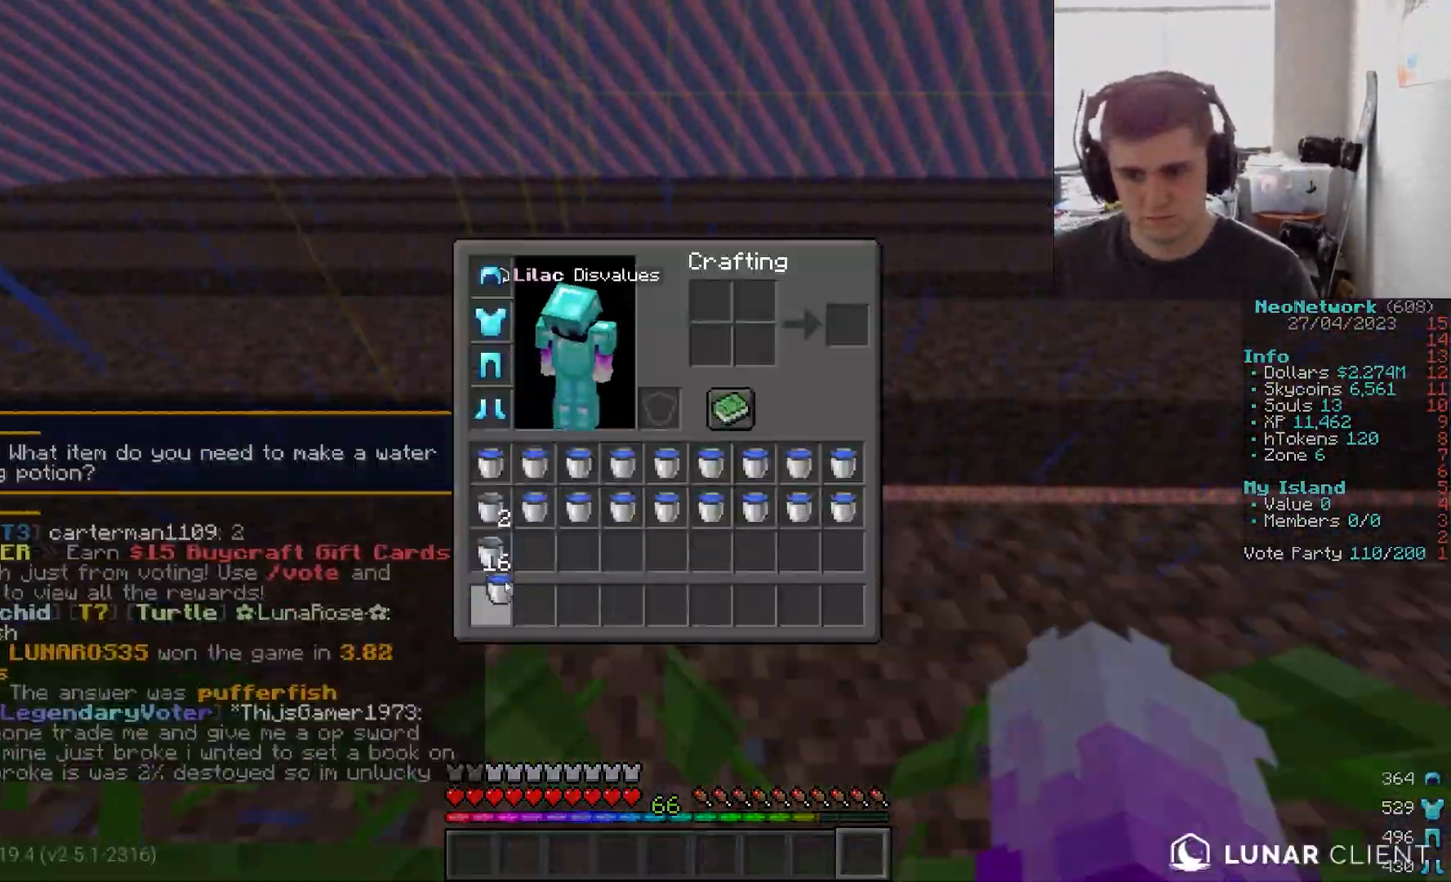
{"keys": [], "mouse": [], "events": [[283, "d", "down"], [300, "d", "up"], [317, "d", "down"], [350, "d", "up"], [350, "mouse_right", "down"], [383, "d", "down"], [400, "mouse_right", "up"], [417, "d", "up"], [433, "mouse_right", "down"], [450, "d", "down"], [467, "mouse_right", "up"], [500, "d", "up"]]}
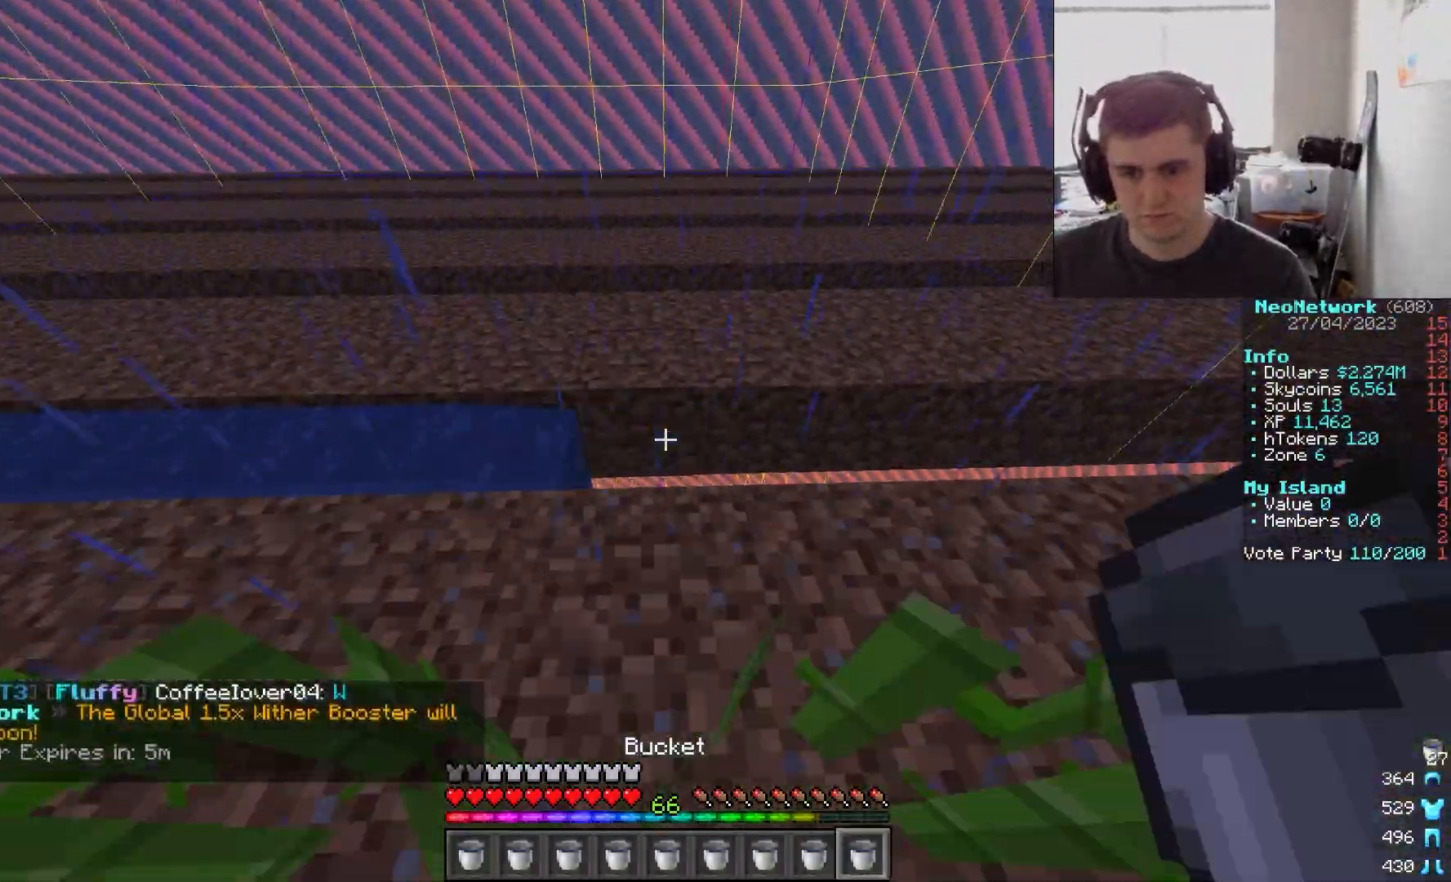
{"keys": [], "mouse": ["right"], "events": [[350, "mouse_right", "down"], [383, "mouse_right", "up"], [400, "d", "down"], [417, "mouse_right", "down"], [433, "d", "up"], [450, "d", "down"], [450, "mouse_right", "up"], [467, "d", "up"], [500, "mouse_right", "down"]]}
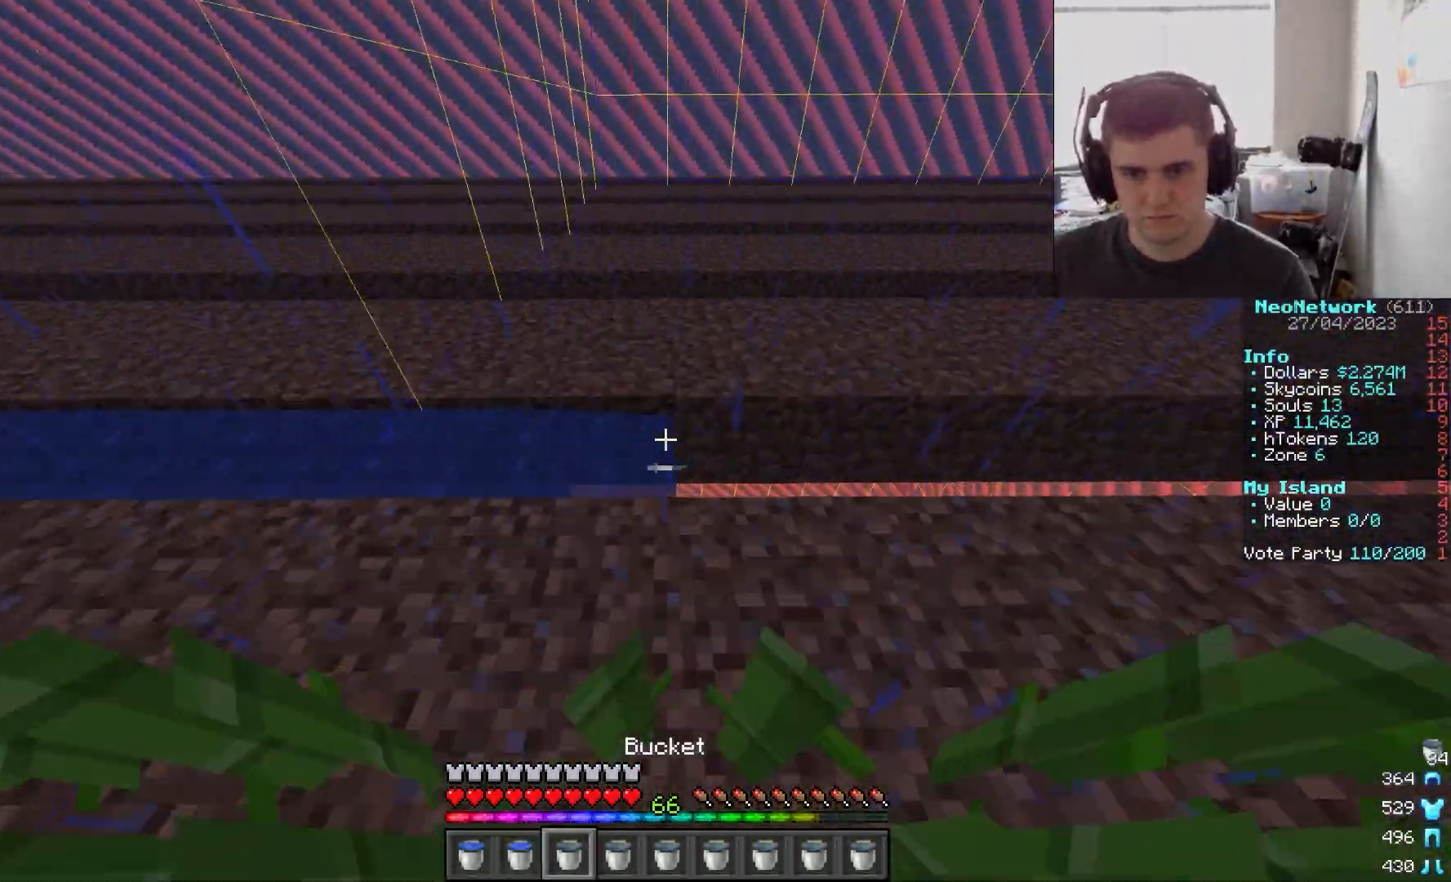
{"keys": [], "mouse": [], "events": [[33, "mouse_right", "up"], [100, "d", "down"], [117, "d", "up"], [467, "w", "down"], [483, "w", "up"]]}
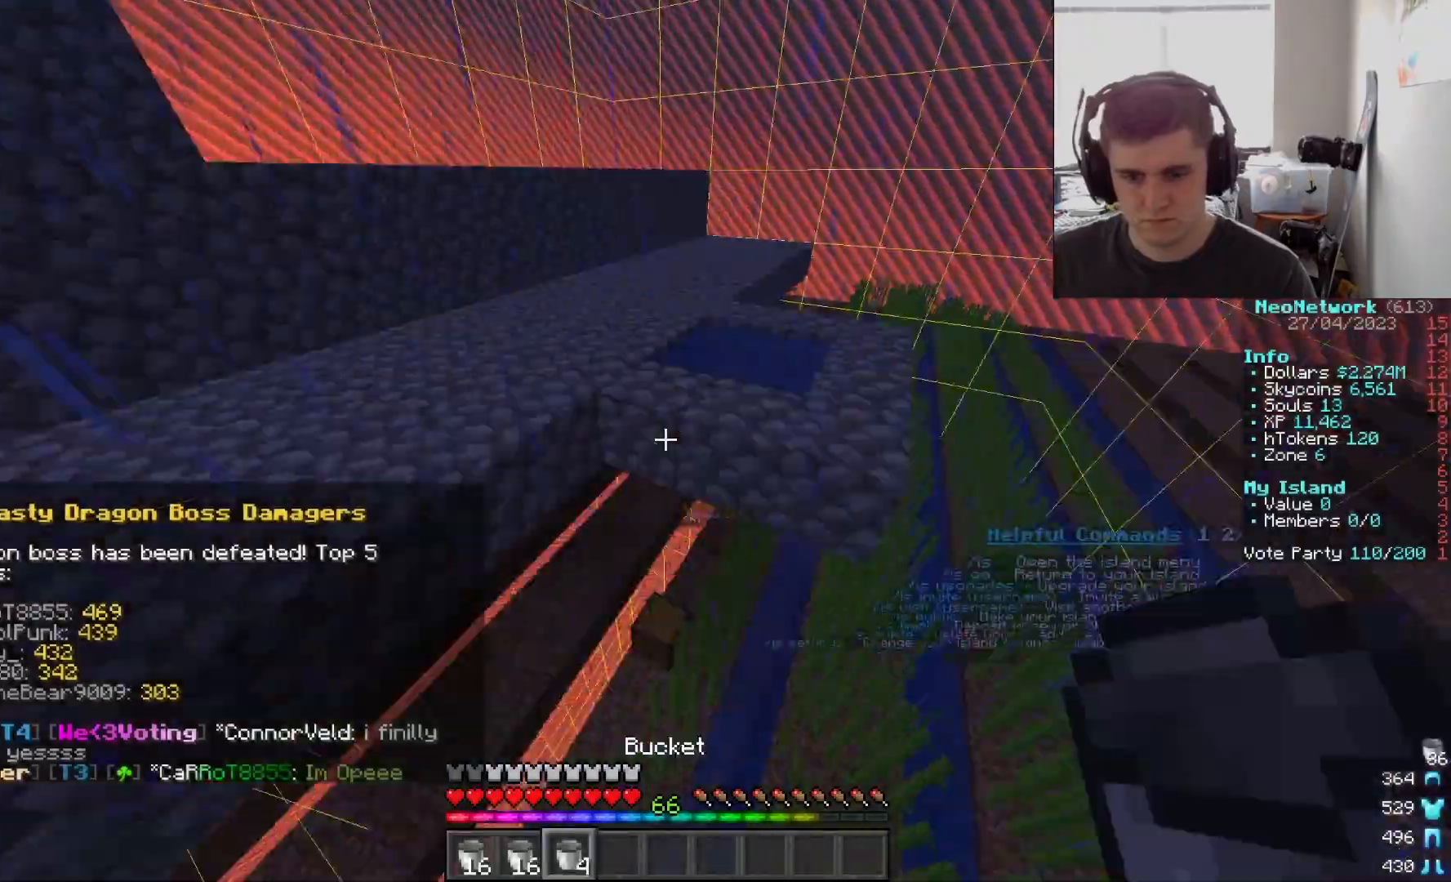
{"keys": [], "mouse": [], "events": [[50, "a", "down"], [67, "a", "up"], [117, "a", "down"], [150, "a", "up"], [150, "d", "down"], [150, "w", "down"], [167, "d", "up"], [167, "w", "up"], [317, "w", "down"], [333, "a", "down"], [333, "d", "down"], [350, "d", "up"], [367, "a", "up"], [367, "w", "up"], [417, "w", "down"], [433, "a", "down"], [433, "d", "down"], [450, "d", "up"], [450, "w", "up"], [467, "a", "up"], [483, "d", "down"], [500, "d", "up"]]}
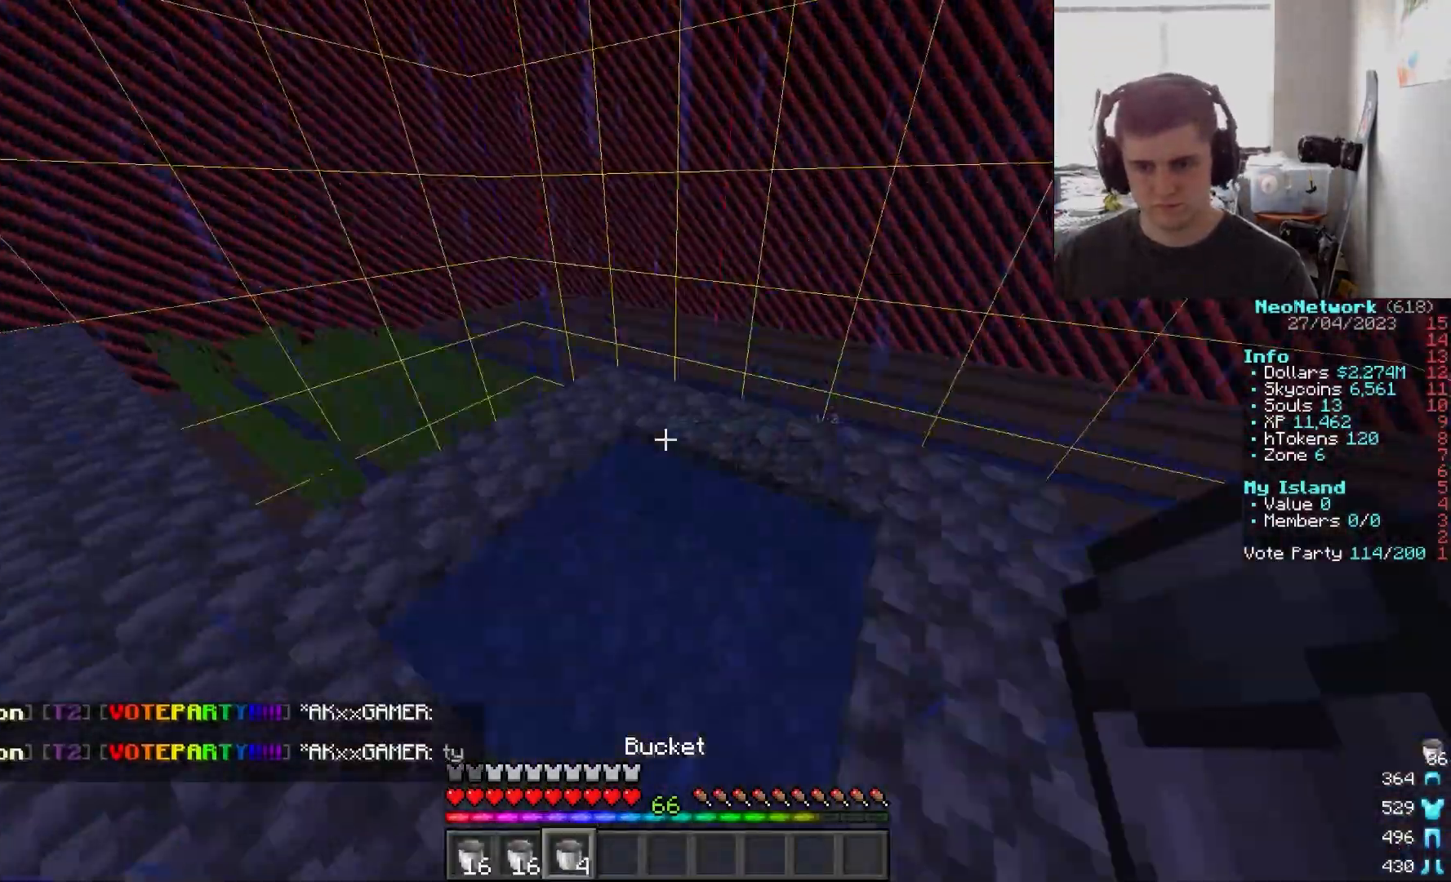
{"keys": [], "mouse": ["right"], "events": [[100, "mouse_right", "down"], [333, "mouse_right", "up"], [367, "mouse_right", "down"]]}